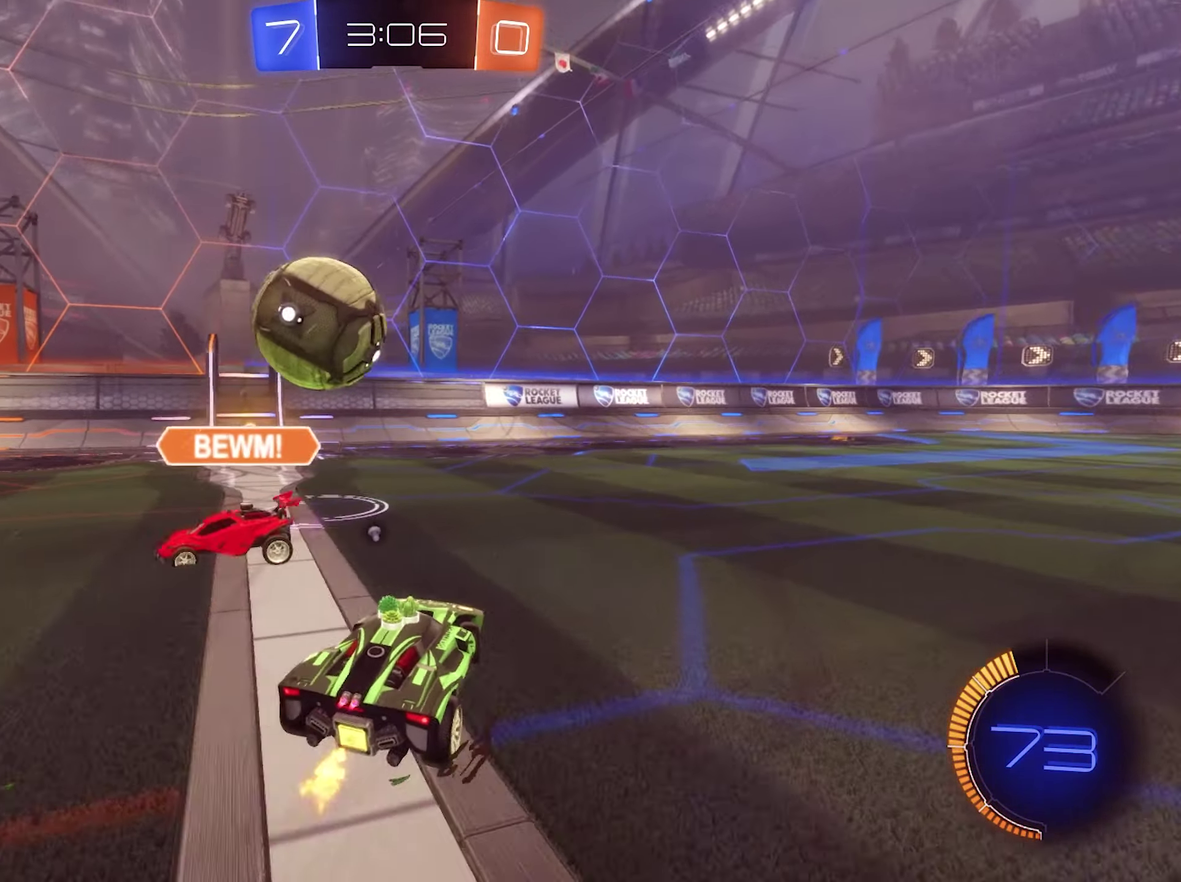
Gameplay with a controller (Xbox layout); each line is a JSON object with the inputs held at the frame after it. "events" lists button and stick changes between this image and that frame as [ms after this image, input, new state], when the widget could be followed in between.
{"buttons": ["B", "R2"], "left_stick": "center", "right_stick": "center", "events": [[33, "Y", "up"], [133, "L1", "up"], [166, "left_stick", "center"], [300, "left_stick", "left"], [433, "left_stick", "center"], [500, "B", "down"]]}
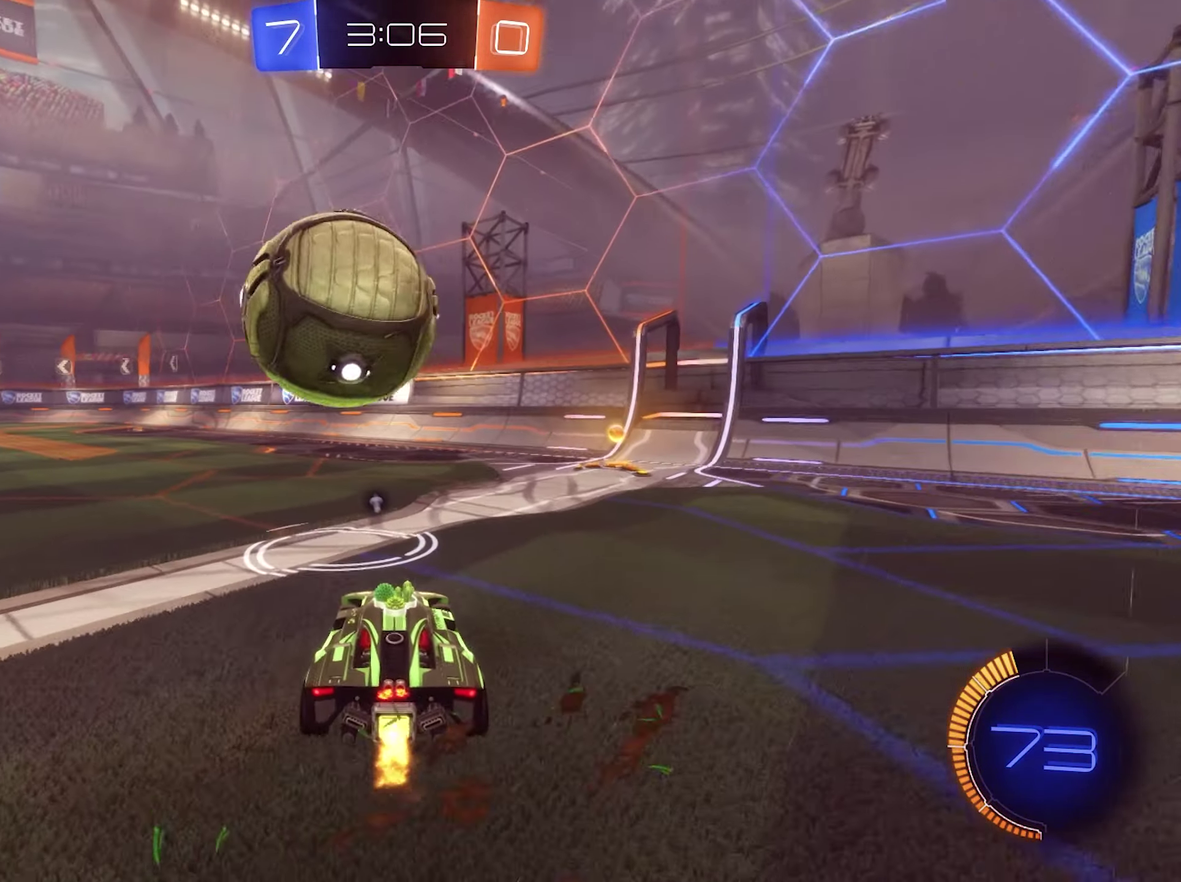
{"buttons": [], "left_stick": "right", "right_stick": "center", "events": [[166, "B", "up"], [200, "R2", "up"], [200, "left_stick", "left"], [333, "left_stick", "center"], [500, "left_stick", "right"]]}
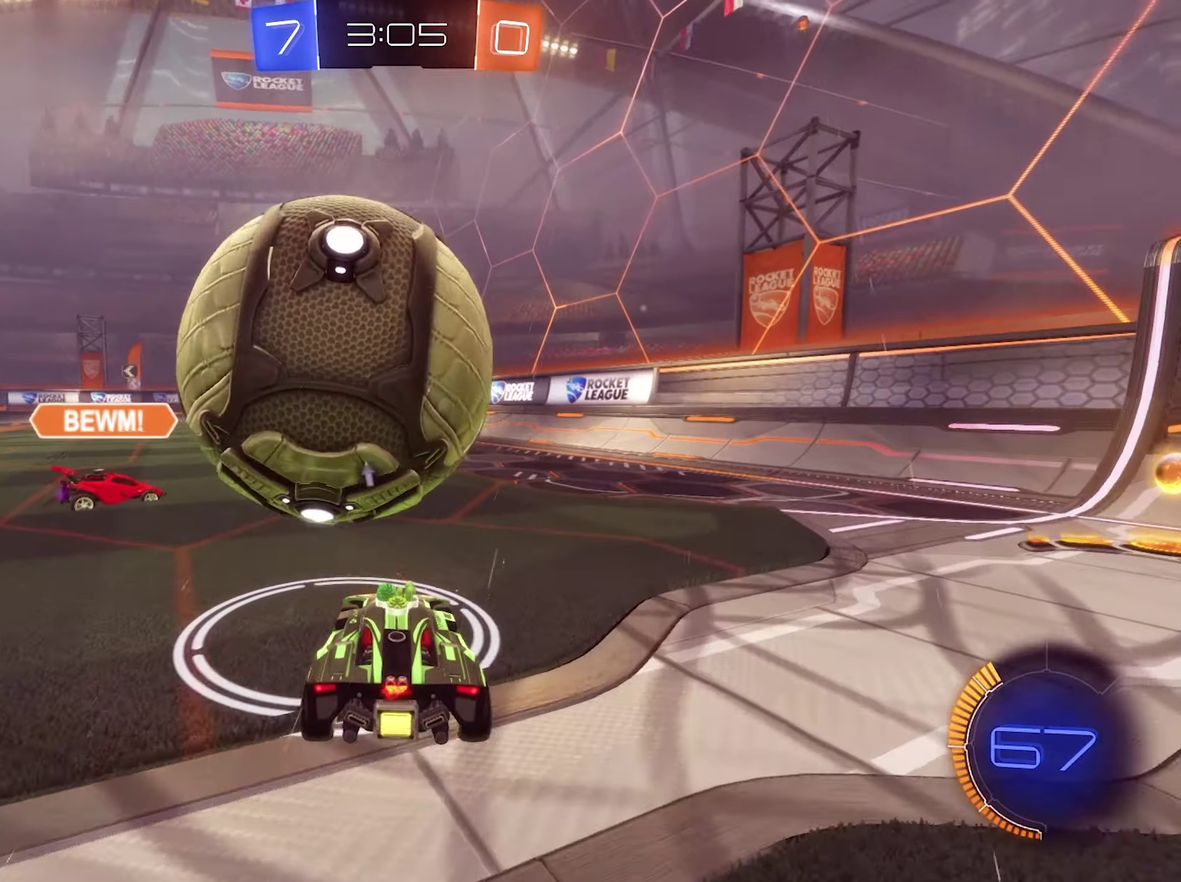
{"buttons": ["R2"], "left_stick": "right", "right_stick": "center", "events": [[233, "left_stick", "left"], [400, "left_stick", "center"], [433, "R2", "down"], [467, "left_stick", "right"]]}
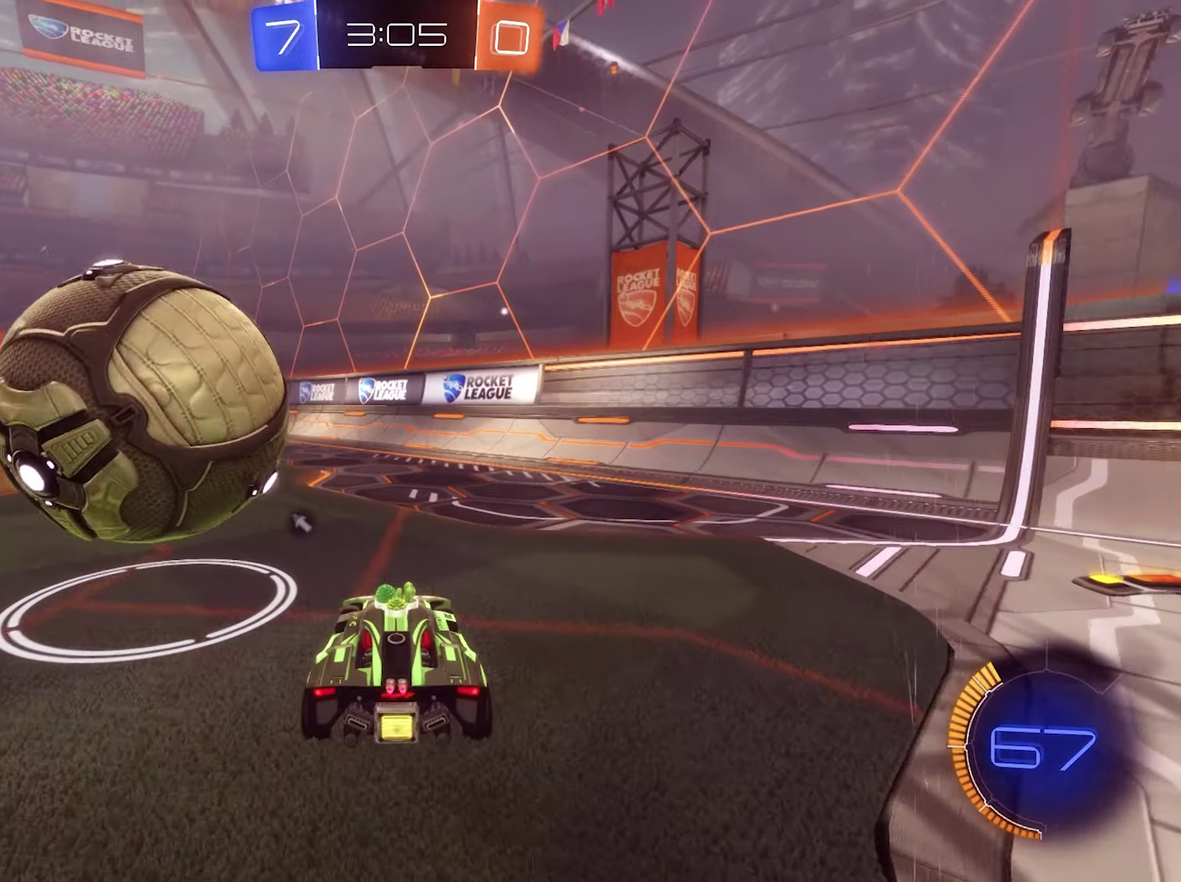
{"buttons": [], "left_stick": "right", "right_stick": "center", "events": [[167, "R2", "up"]]}
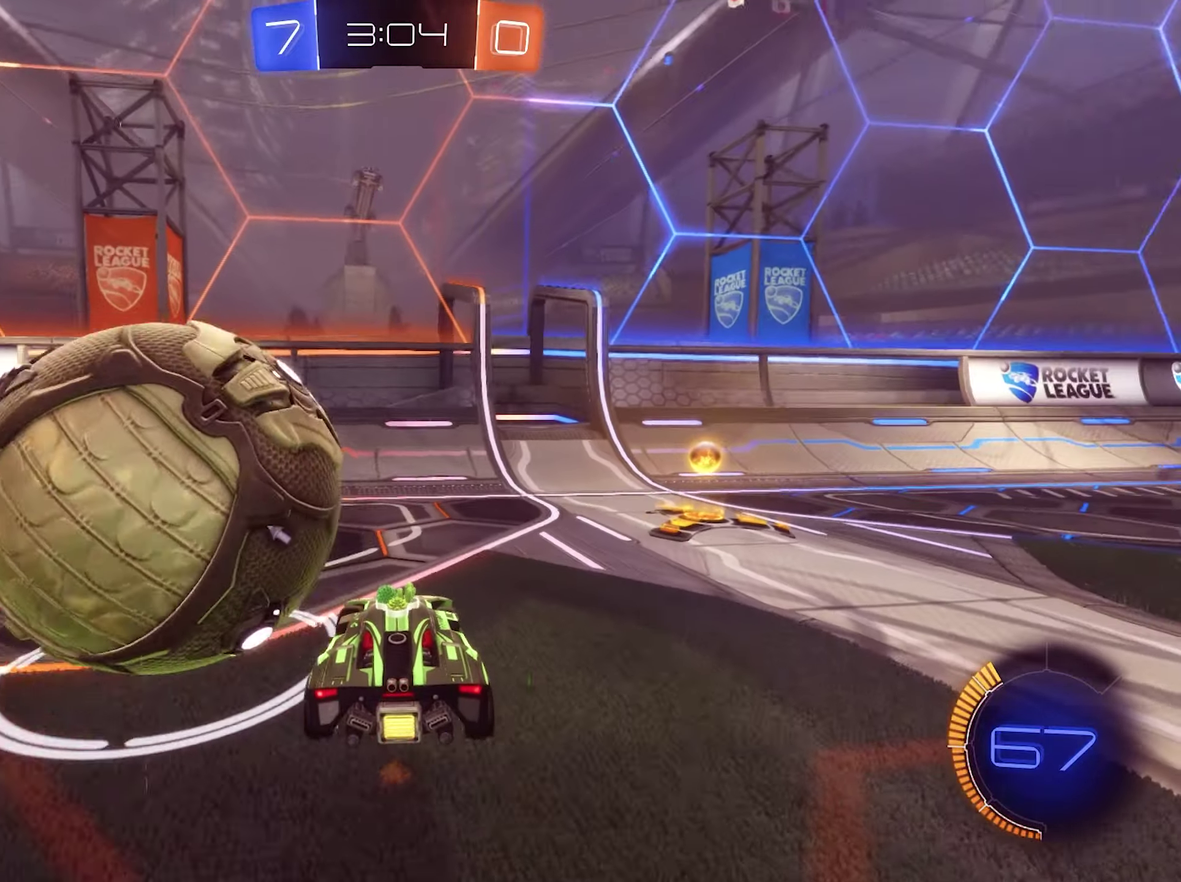
{"buttons": ["Y", "L1", "R2"], "left_stick": "up-left", "right_stick": "center", "events": [[167, "R2", "down"], [367, "Y", "down"], [433, "L1", "down"], [433, "left_stick", "left"], [500, "left_stick", "up-left"]]}
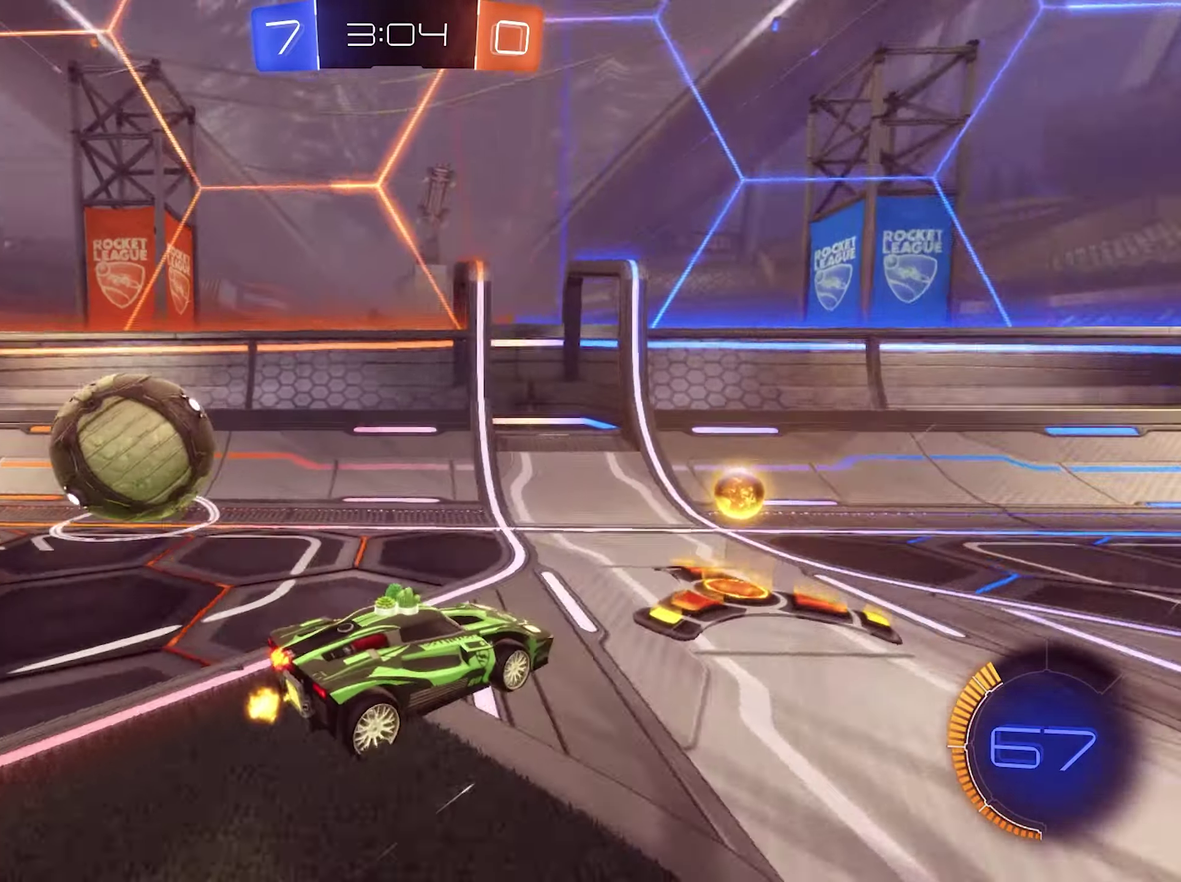
{"buttons": ["R2"], "left_stick": "center", "right_stick": "center", "events": [[33, "Y", "up"], [67, "B", "down"], [67, "L1", "up"], [67, "left_stick", "left"], [367, "B", "up"], [367, "left_stick", "right"], [467, "left_stick", "center"]]}
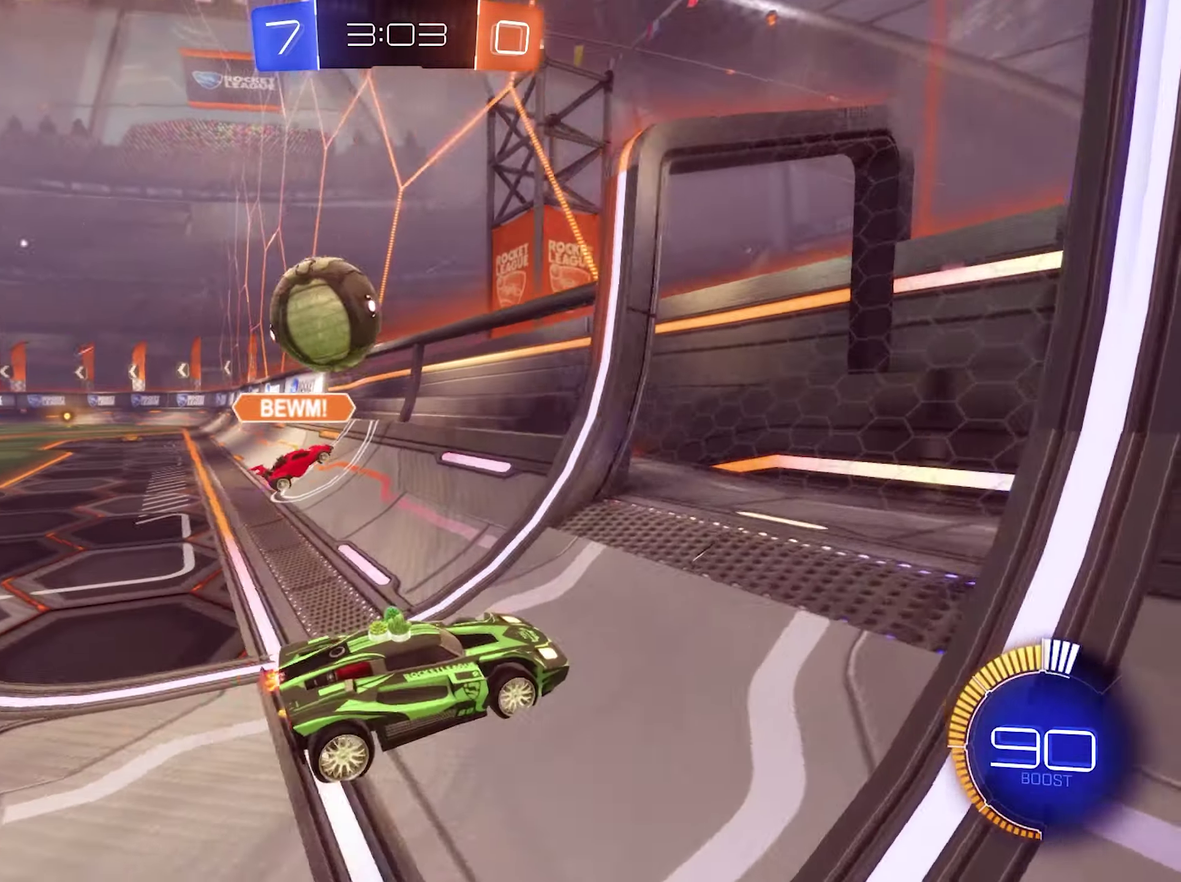
{"buttons": ["R2"], "left_stick": "right", "right_stick": "center", "events": [[33, "L2", "down"], [33, "R2", "up"], [33, "left_stick", "right"], [167, "R2", "down"], [233, "L2", "up"]]}
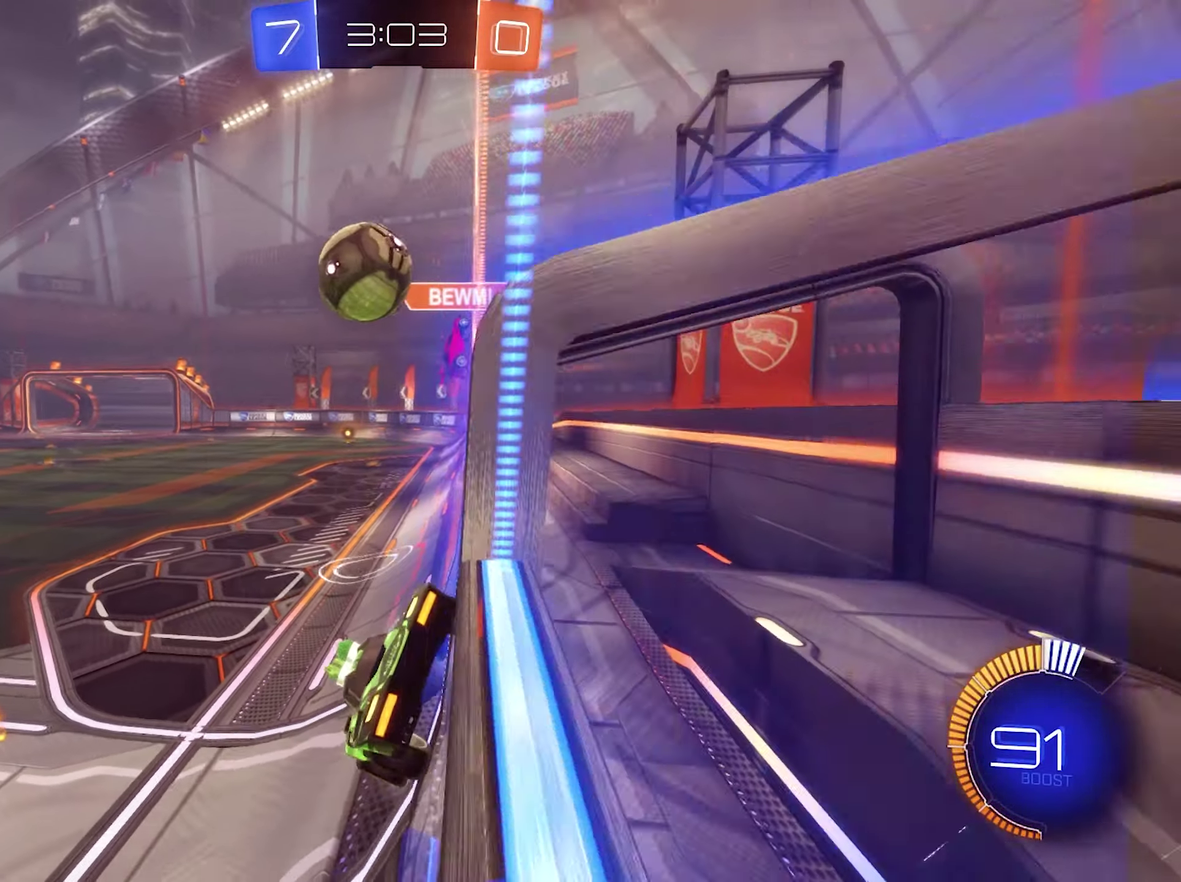
{"buttons": ["R2"], "left_stick": "right", "right_stick": "center", "events": [[33, "left_stick", "down-right"], [133, "L1", "down"], [400, "L1", "up"], [500, "left_stick", "right"]]}
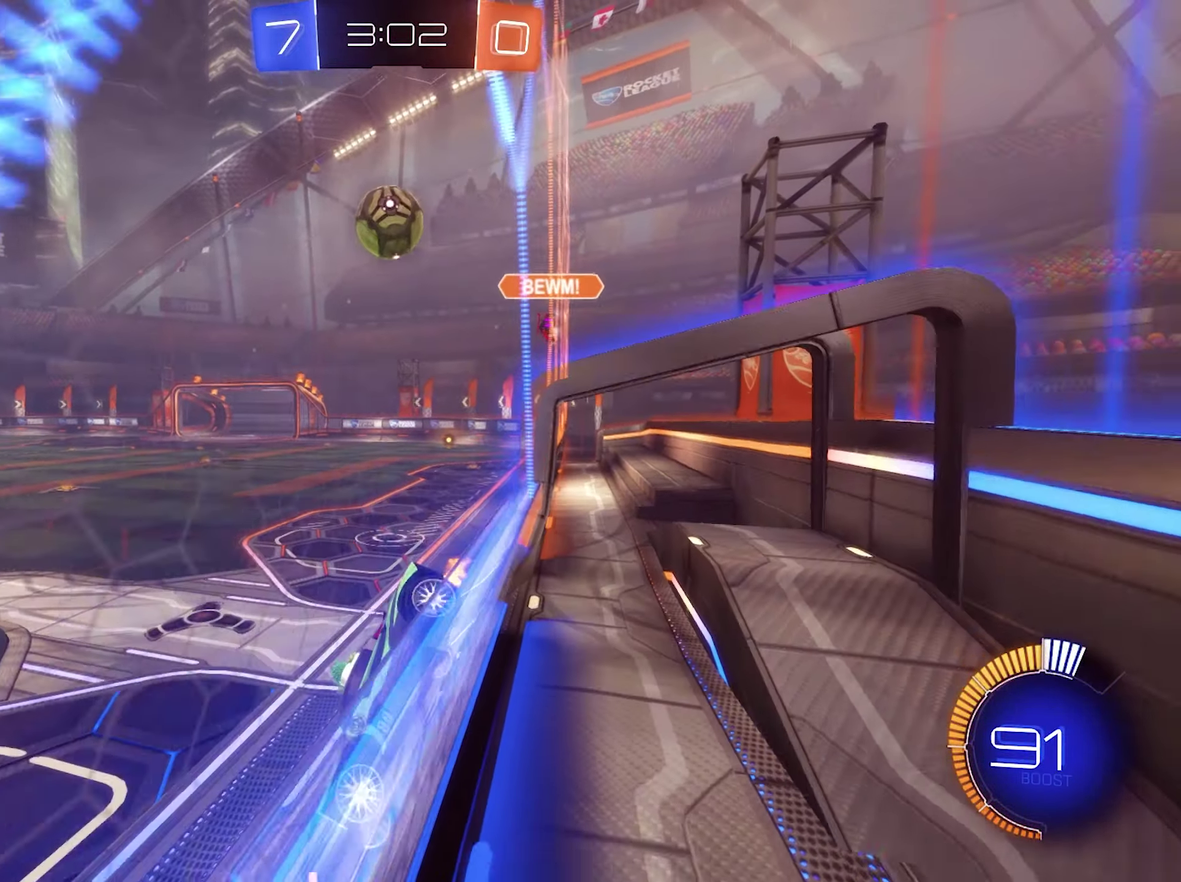
{"buttons": [], "left_stick": "right", "right_stick": "center", "events": [[67, "left_stick", "center"], [100, "R2", "up"], [467, "left_stick", "right"]]}
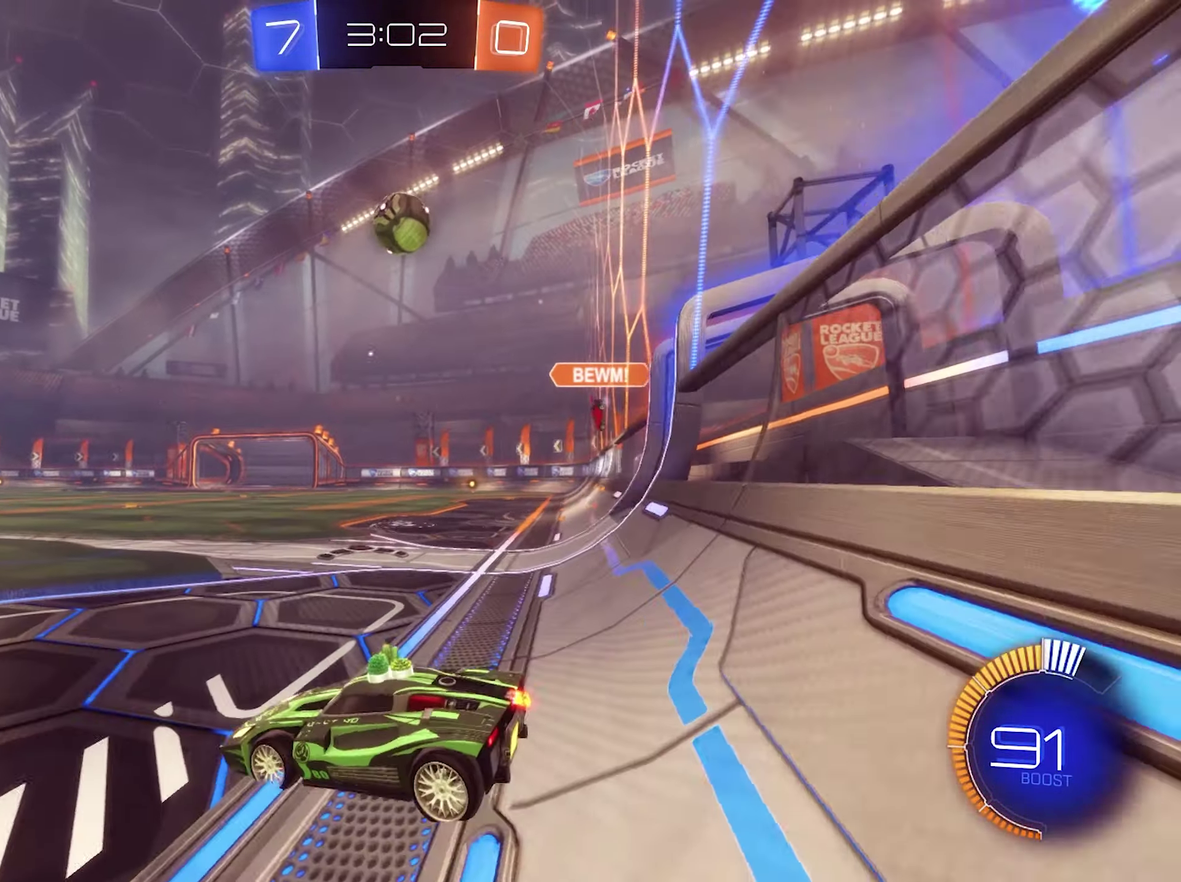
{"buttons": [], "left_stick": "center", "right_stick": "center", "events": [[233, "left_stick", "center"]]}
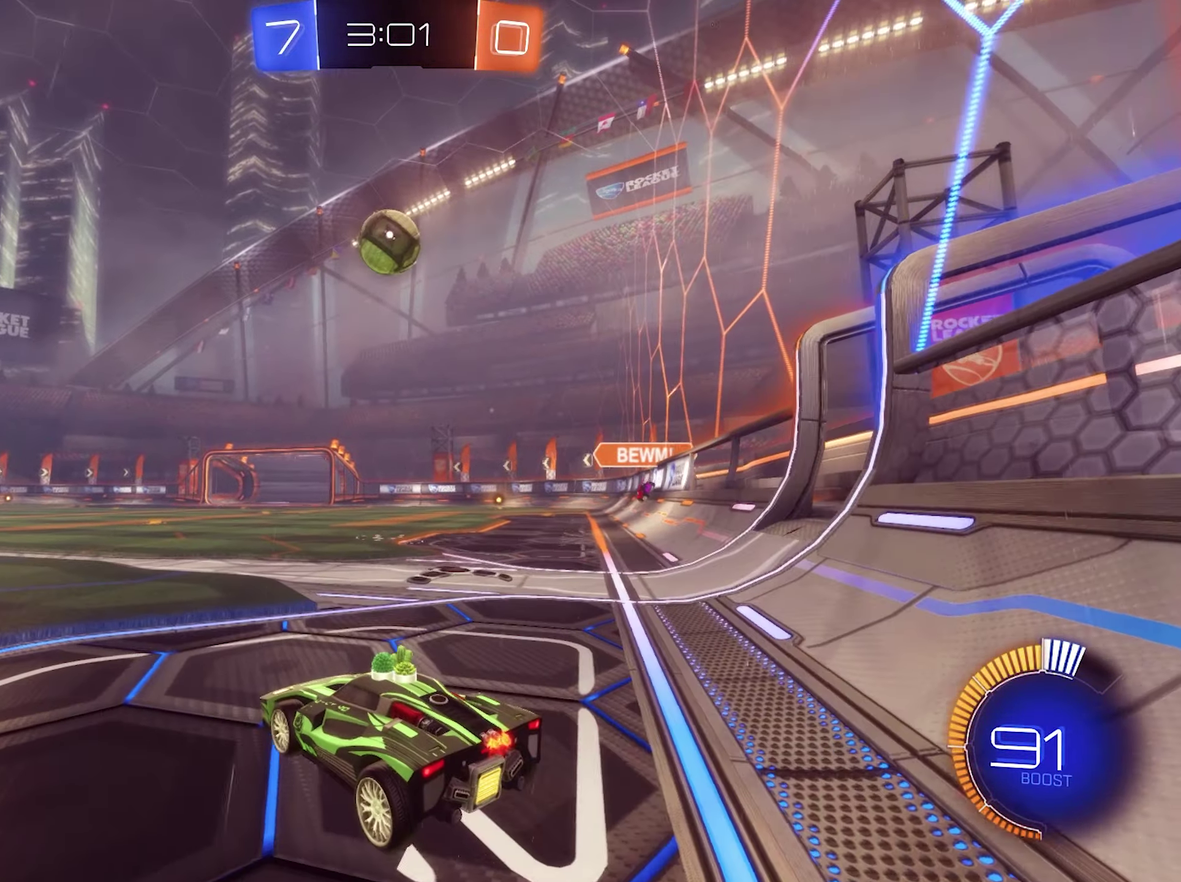
{"buttons": ["B", "R2"], "left_stick": "center", "right_stick": "center", "events": [[33, "R2", "down"], [167, "left_stick", "right"], [333, "B", "down"], [333, "left_stick", "center"]]}
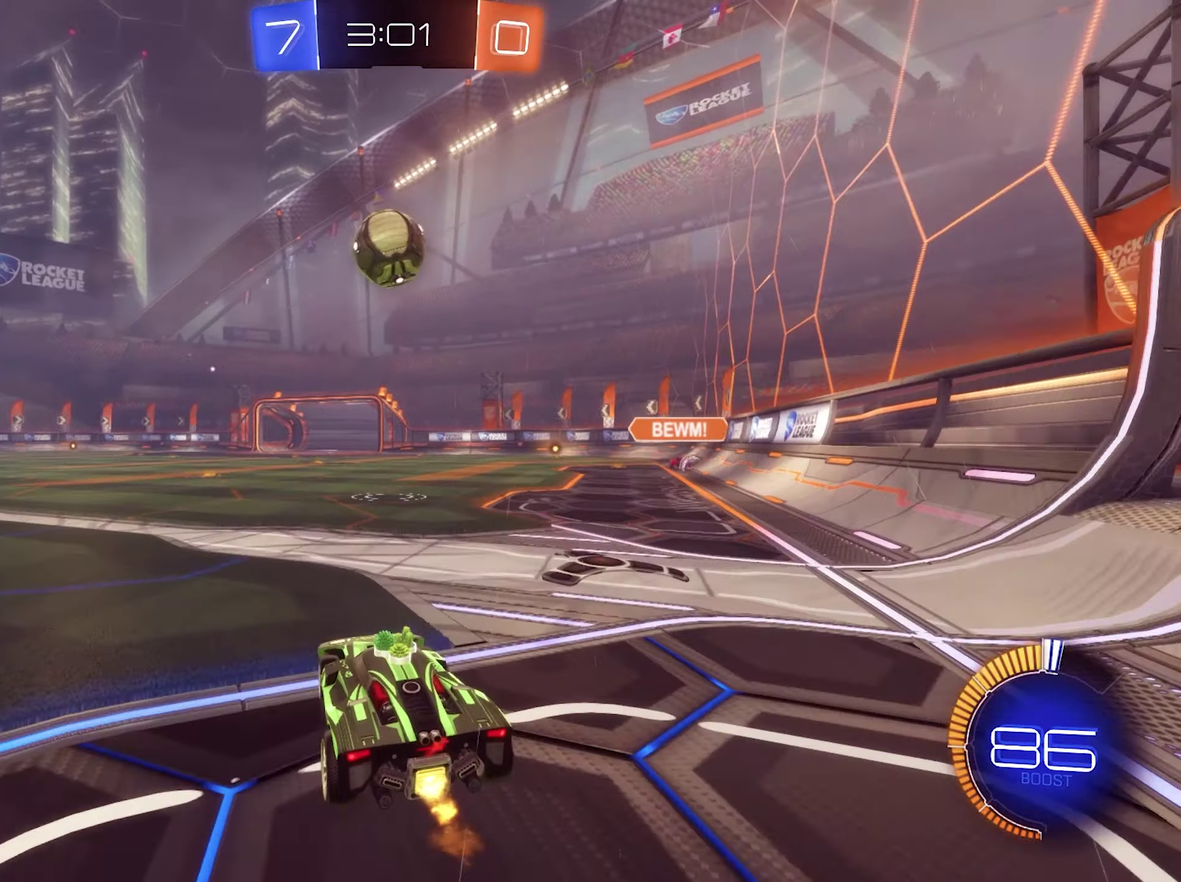
{"buttons": ["A", "B"], "left_stick": "down-right", "right_stick": "center", "events": [[300, "left_stick", "left"], [400, "left_stick", "center"], [500, "A", "down"], [500, "R2", "up"], [500, "left_stick", "down-right"]]}
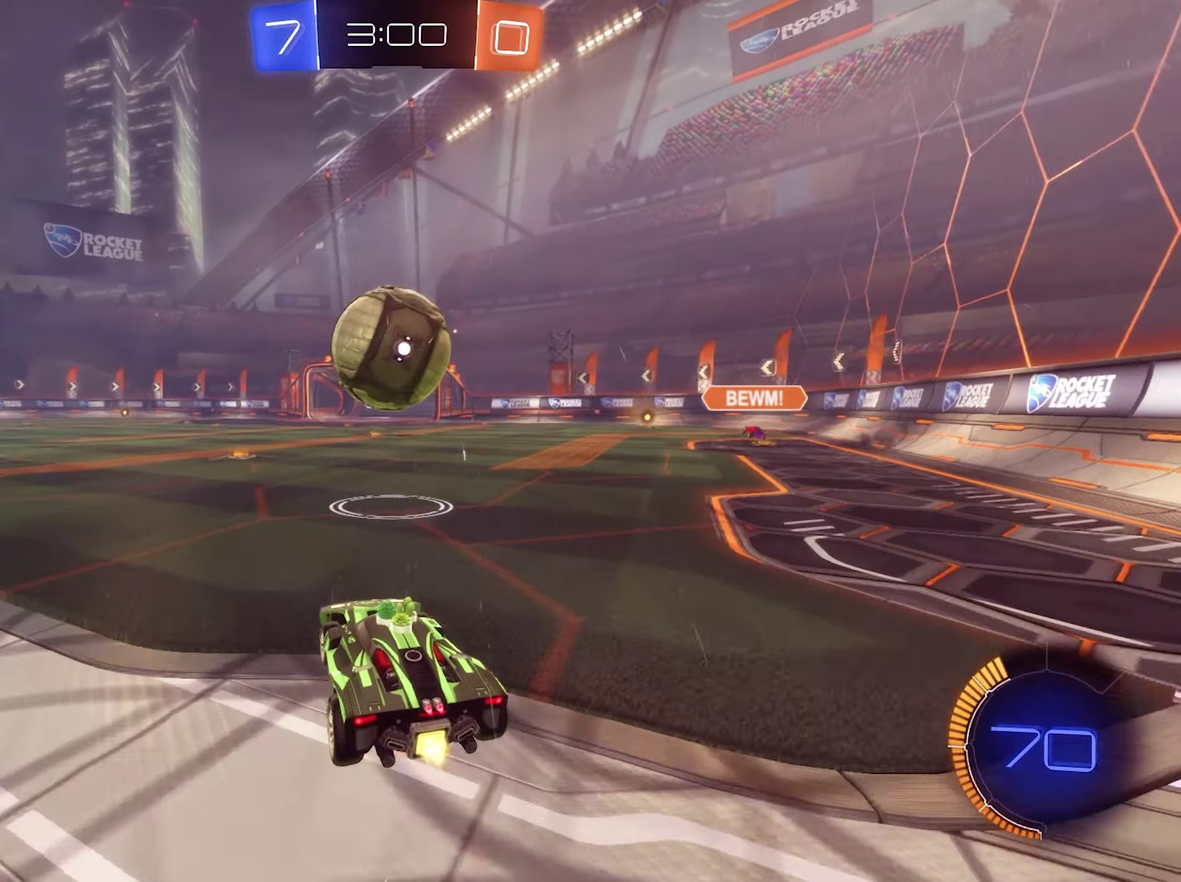
{"buttons": ["B", "R1"], "left_stick": "down-left", "right_stick": "center", "events": [[67, "left_stick", "down-left"], [167, "A", "up"], [167, "B", "up"], [167, "left_stick", "up-left"], [200, "R1", "down"], [233, "A", "down"], [233, "B", "down"], [267, "left_stick", "down"], [334, "left_stick", "down-left"], [367, "A", "up"]]}
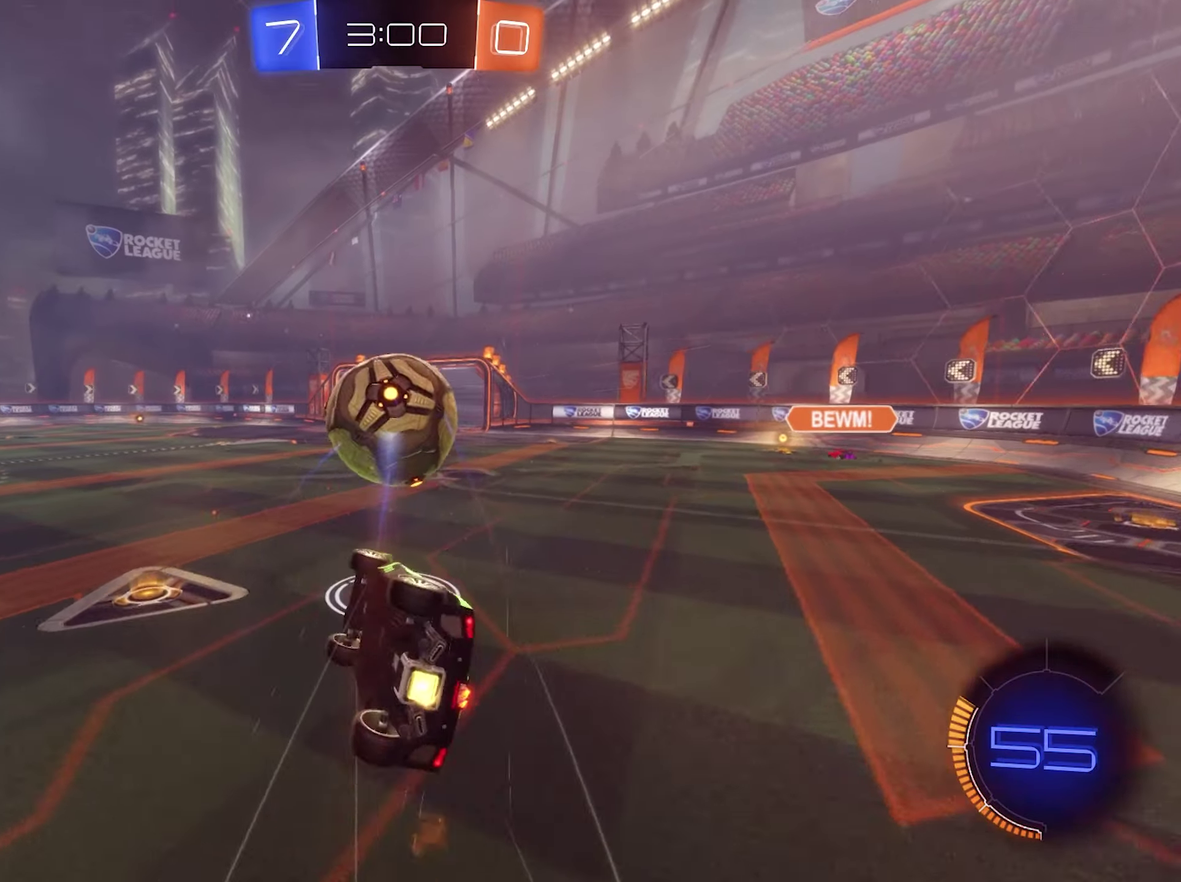
{"buttons": ["R1"], "left_stick": "center", "right_stick": "center", "events": [[400, "B", "up"], [434, "left_stick", "center"]]}
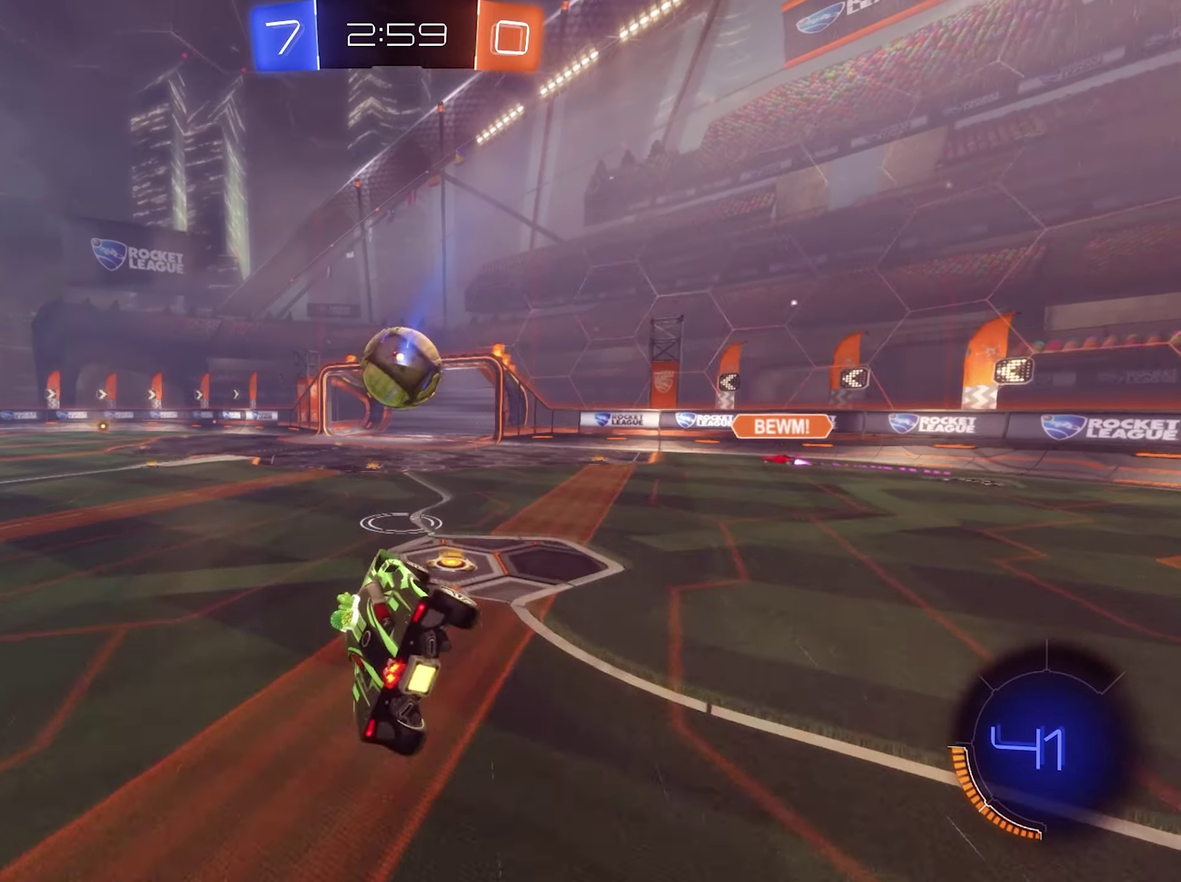
{"buttons": ["B", "R2"], "left_stick": "left", "right_stick": "center", "events": [[67, "R1", "up"], [200, "R2", "down"], [267, "B", "down"], [500, "left_stick", "left"]]}
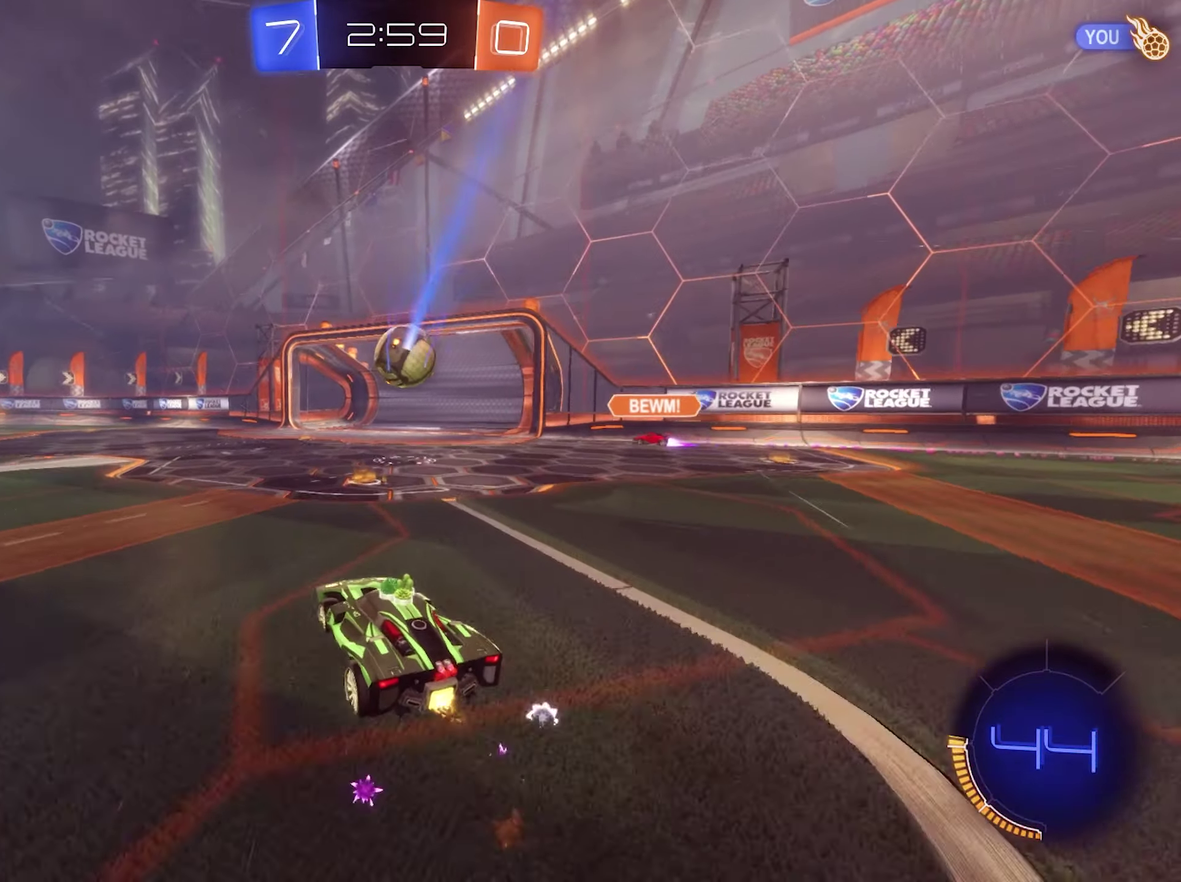
{"buttons": ["R2"], "left_stick": "center", "right_stick": "center", "events": [[134, "B", "up"], [300, "left_stick", "center"]]}
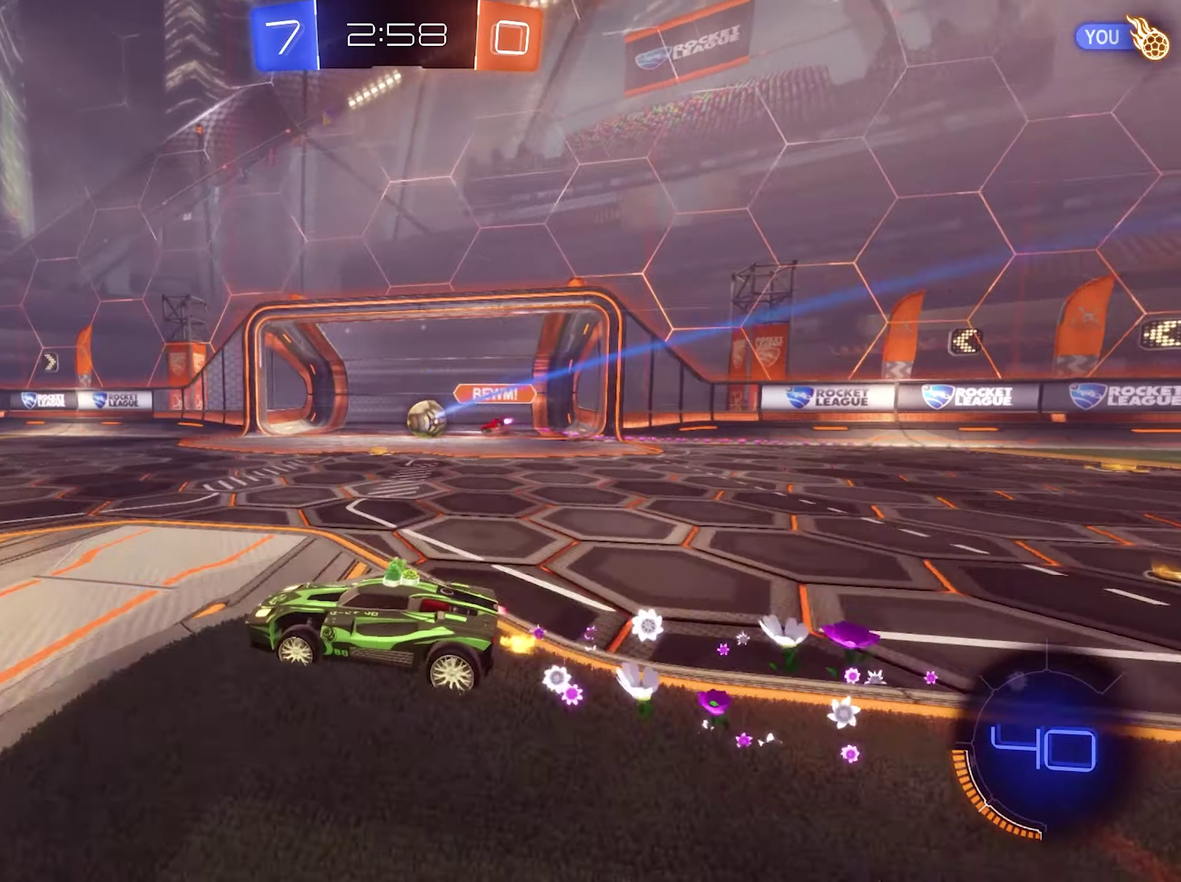
{"buttons": ["R2"], "left_stick": "center", "right_stick": "center", "events": []}
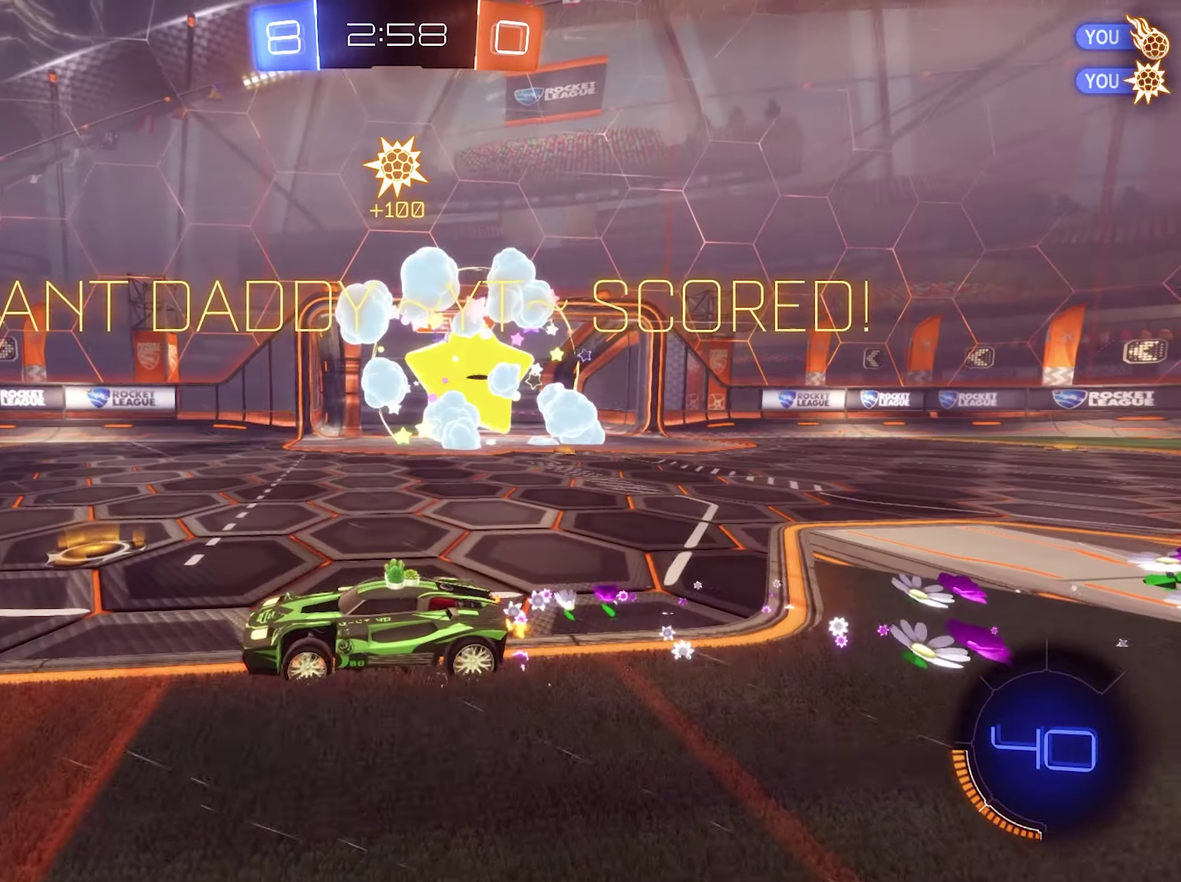
{"buttons": [], "left_stick": "right", "right_stick": "center", "events": [[134, "Y", "down"], [267, "R2", "up"], [267, "Y", "up"], [300, "left_stick", "right"]]}
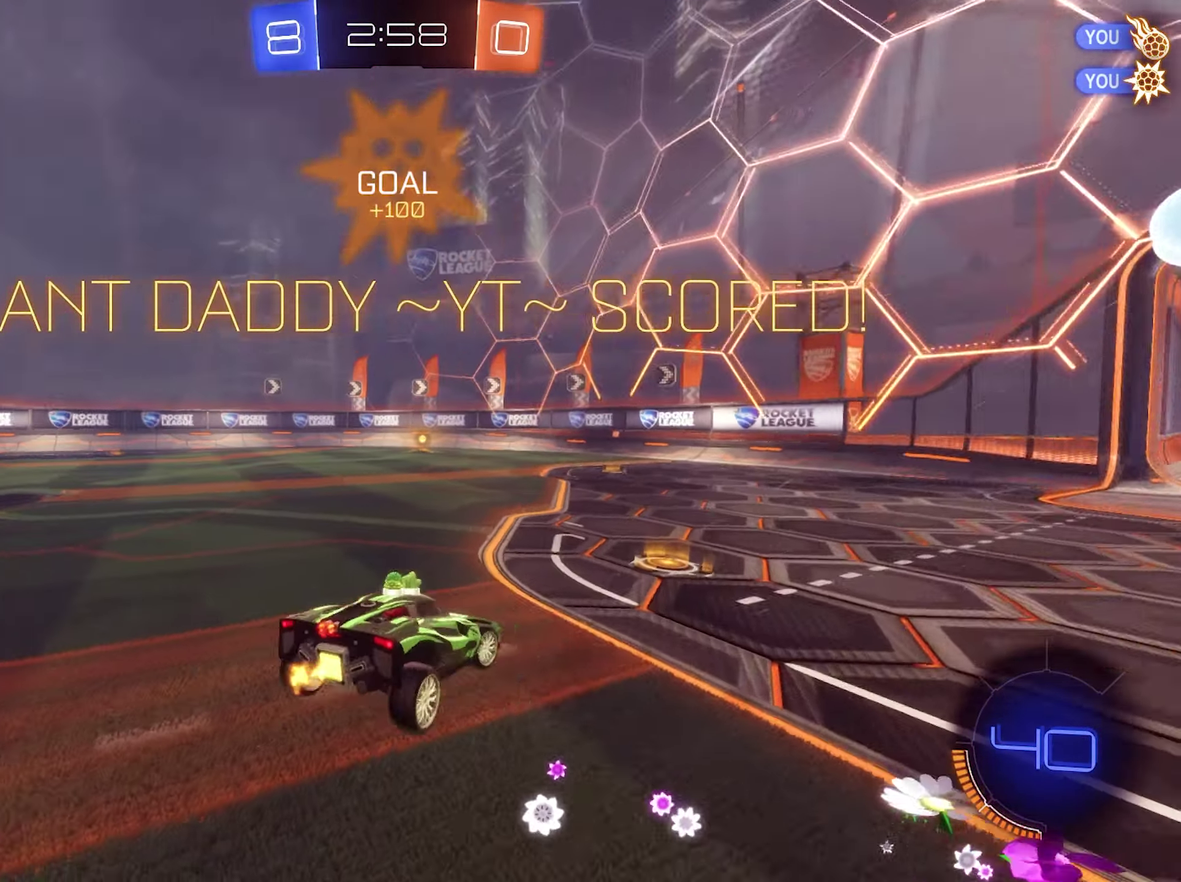
{"buttons": ["R2"], "left_stick": "right", "right_stick": "center", "events": [[500, "R2", "down"]]}
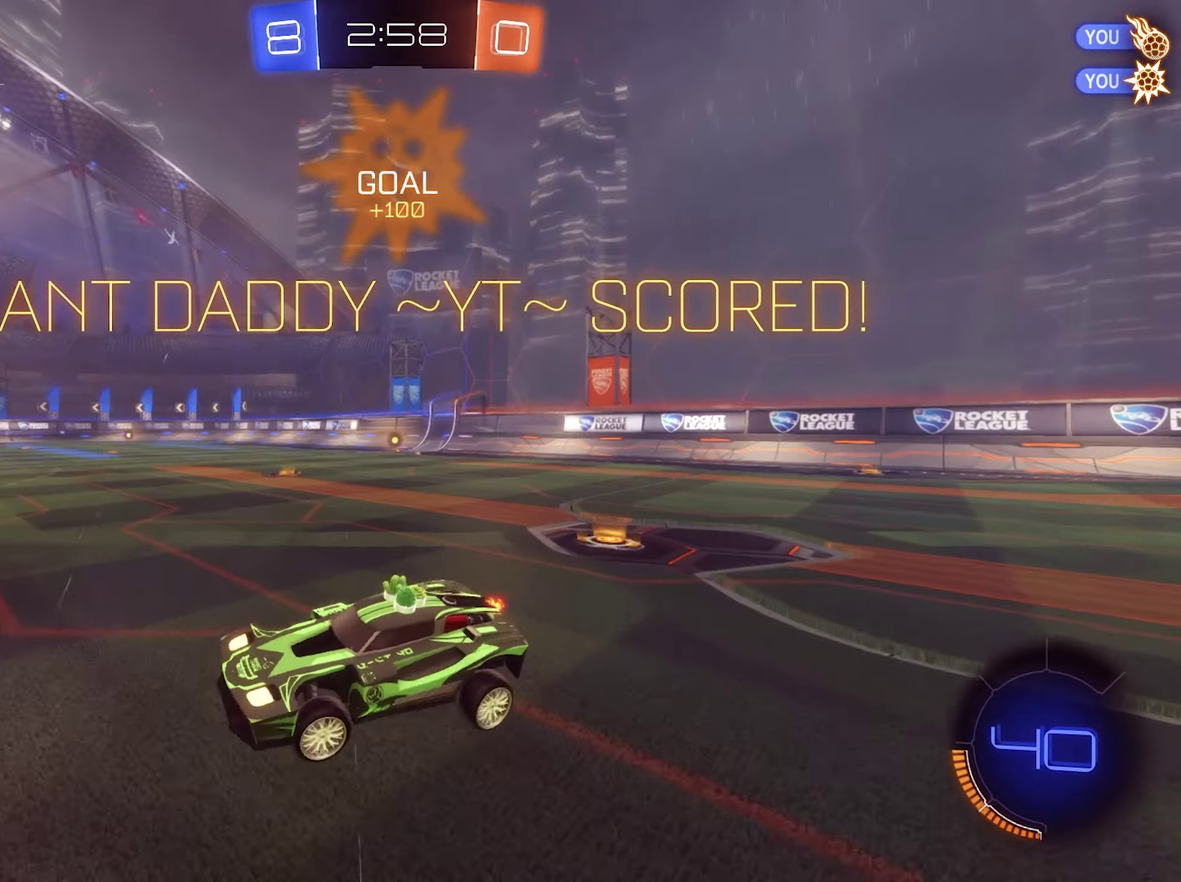
{"buttons": ["A", "B", "L1", "R2", "L3"], "left_stick": "down-left", "right_stick": "center", "events": [[100, "L1", "down"], [134, "B", "down"], [200, "L1", "up"], [234, "left_stick", "center"], [300, "A", "down"], [300, "L1", "down"], [300, "left_stick", "up-left"], [367, "A", "up"], [367, "B", "up"], [367, "left_stick", "up"], [434, "A", "down"], [467, "L3", "down"], [500, "B", "down"], [500, "left_stick", "down-left"]]}
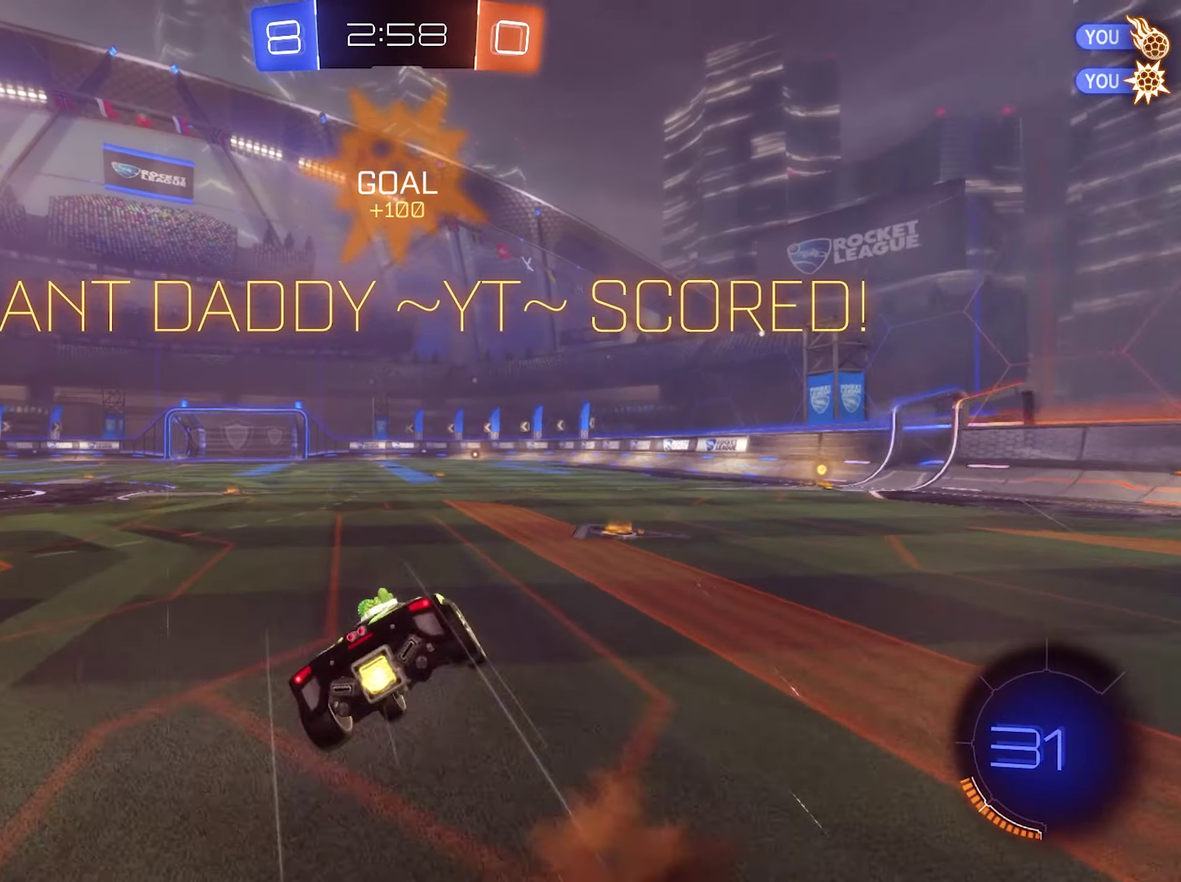
{"buttons": ["B", "L1", "R2"], "left_stick": "down-left", "right_stick": "center", "events": [[34, "L3", "up"], [67, "A", "up"]]}
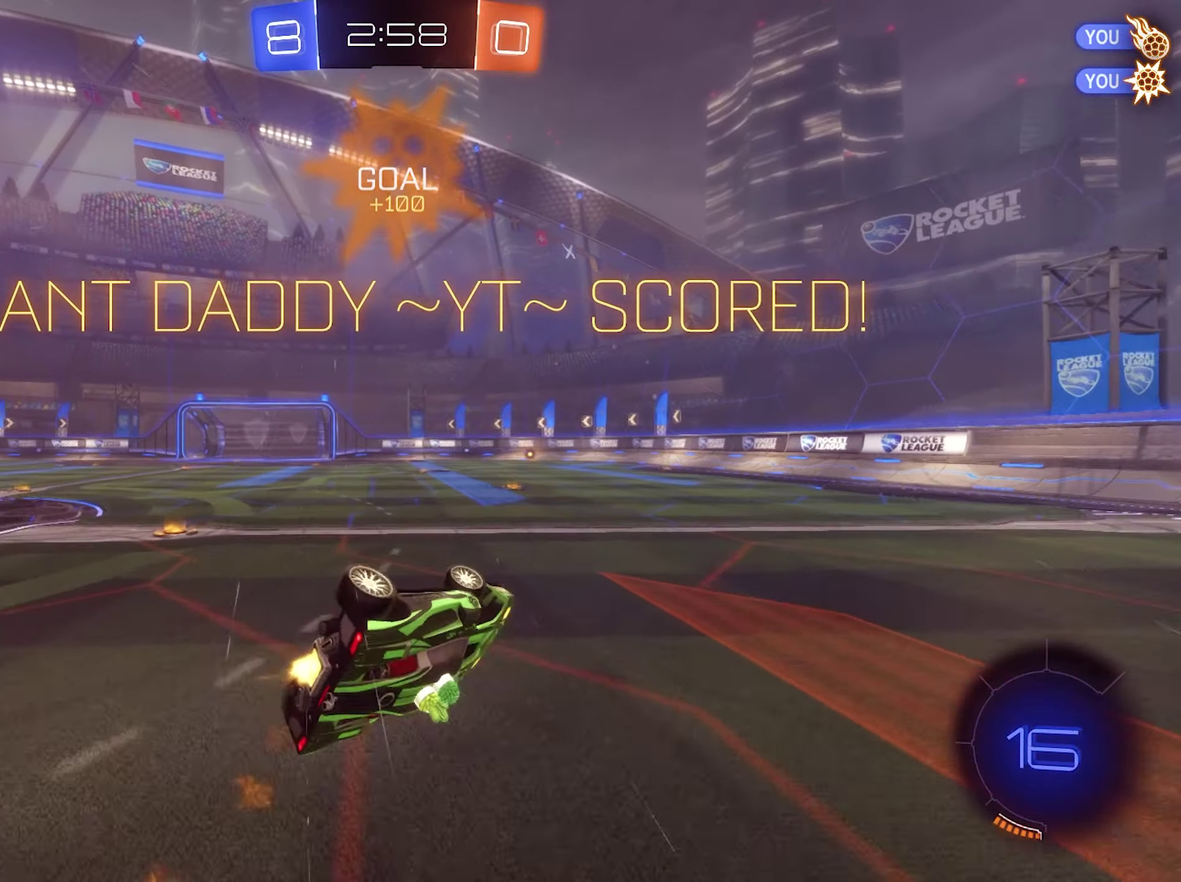
{"buttons": [], "left_stick": "center", "right_stick": "center", "events": [[234, "L1", "up"], [234, "left_stick", "center"], [300, "B", "up"], [334, "R2", "up"]]}